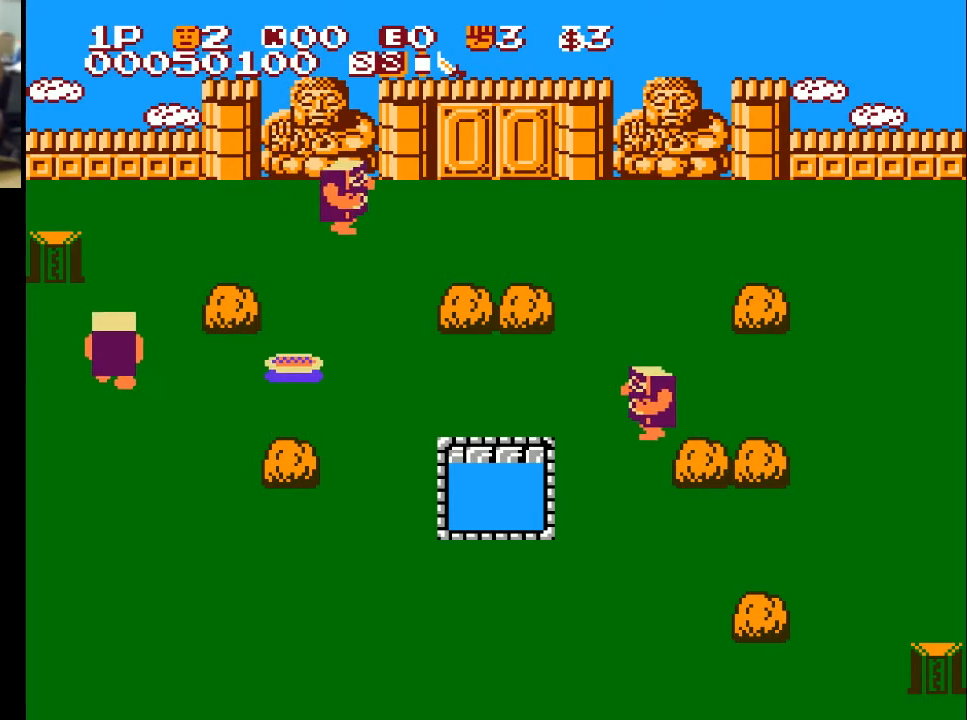
Gameplay with a controller (Xbox layout); each line is a JSON object with the inputs held at the frame after it. "events" lists button and stick changes between this image and that frame as [ms after this image, input, new state], when the widget could be followed in between.
{"buttons": ["DPAD_RIGHT"], "left_stick": "center", "right_stick": "center", "events": [[333, "A", "down"], [433, "A", "up"]]}
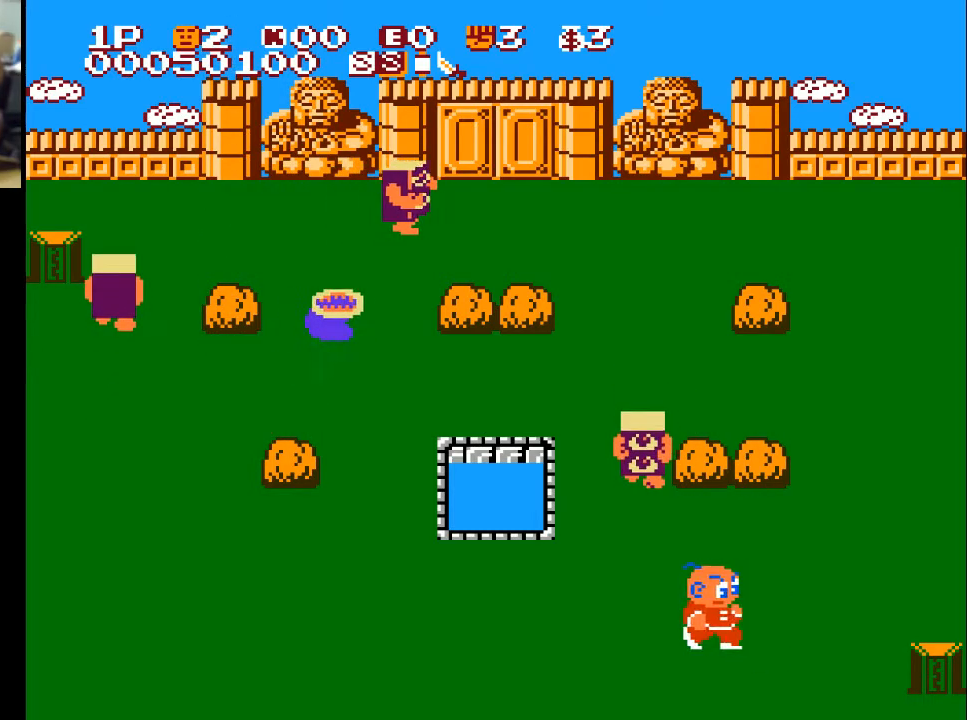
{"buttons": ["DPAD_UP"], "left_stick": "center", "right_stick": "center", "events": [[233, "DPAD_DOWN", "down"], [300, "DPAD_RIGHT", "up"], [400, "DPAD_DOWN", "up"], [400, "DPAD_RIGHT", "down"], [500, "DPAD_RIGHT", "up"], [500, "DPAD_UP", "down"]]}
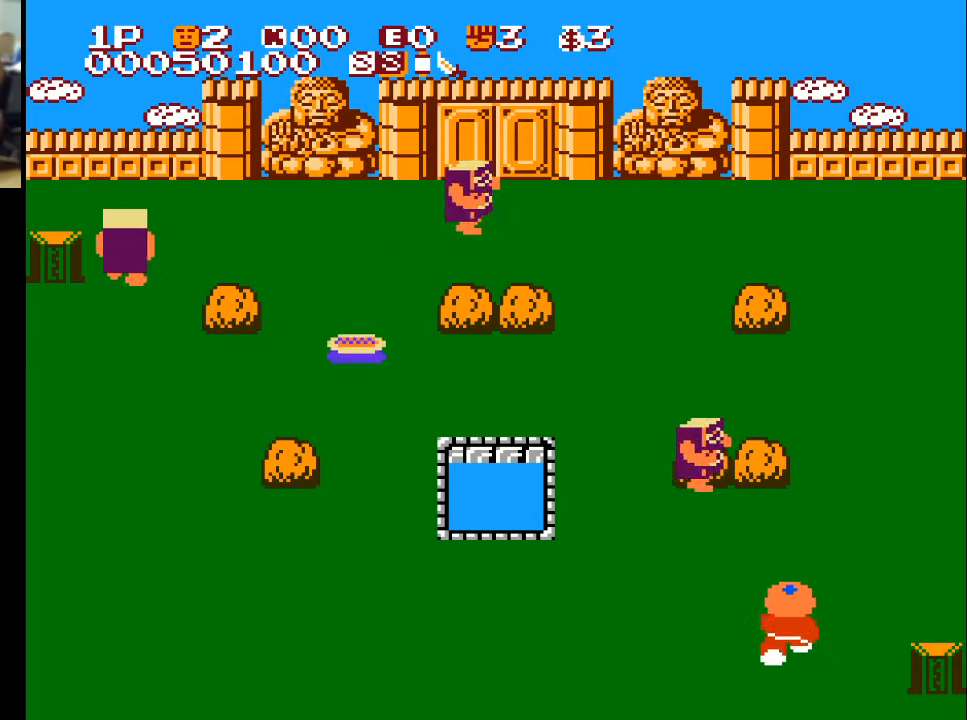
{"buttons": ["DPAD_UP"], "left_stick": "center", "right_stick": "center", "events": [[233, "DPAD_LEFT", "down"], [300, "DPAD_LEFT", "up"], [300, "X", "down"], [433, "X", "up"]]}
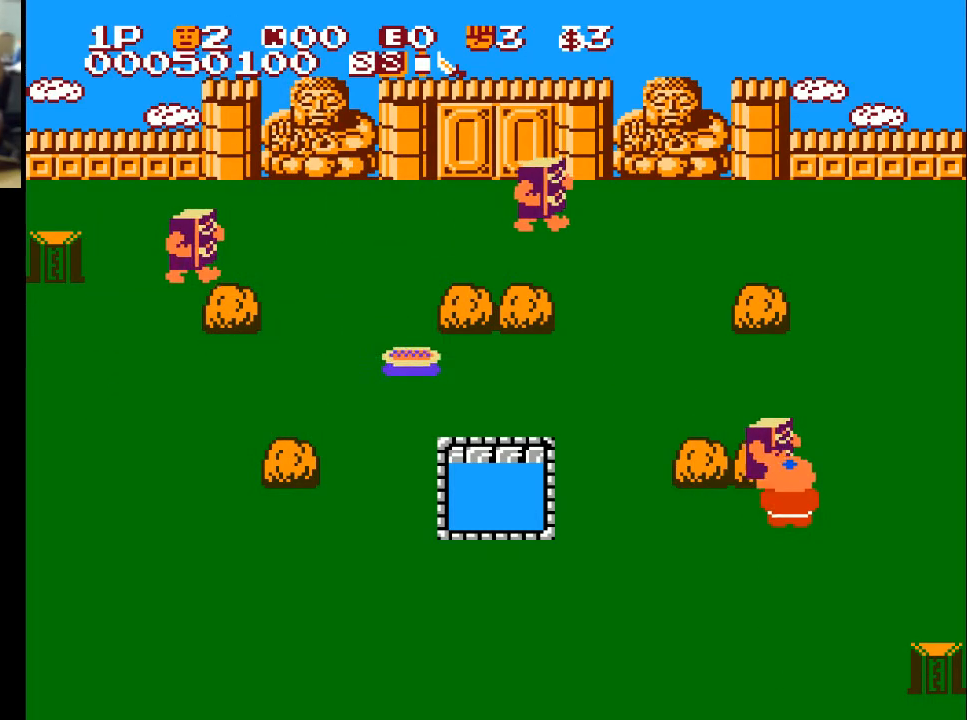
{"buttons": ["DPAD_DOWN"], "left_stick": "center", "right_stick": "center", "events": [[267, "DPAD_RIGHT", "down"], [300, "DPAD_UP", "up"], [500, "DPAD_DOWN", "down"], [500, "DPAD_RIGHT", "up"]]}
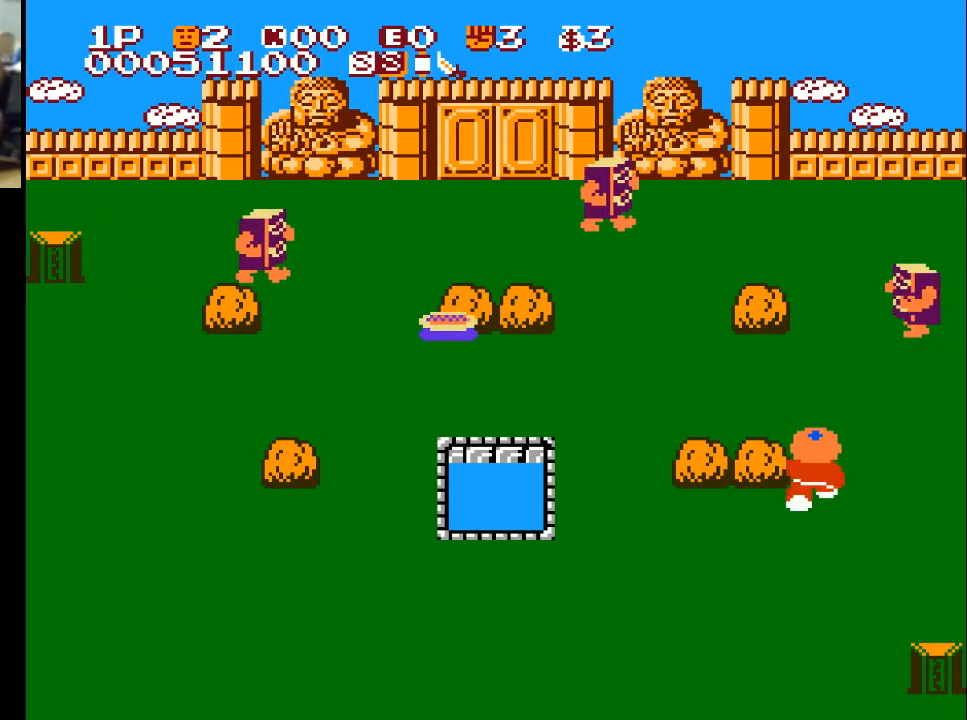
{"buttons": ["DPAD_LEFT"], "left_stick": "center", "right_stick": "center", "events": [[100, "DPAD_LEFT", "down"], [167, "DPAD_DOWN", "up"], [200, "A", "down"], [300, "A", "up"]]}
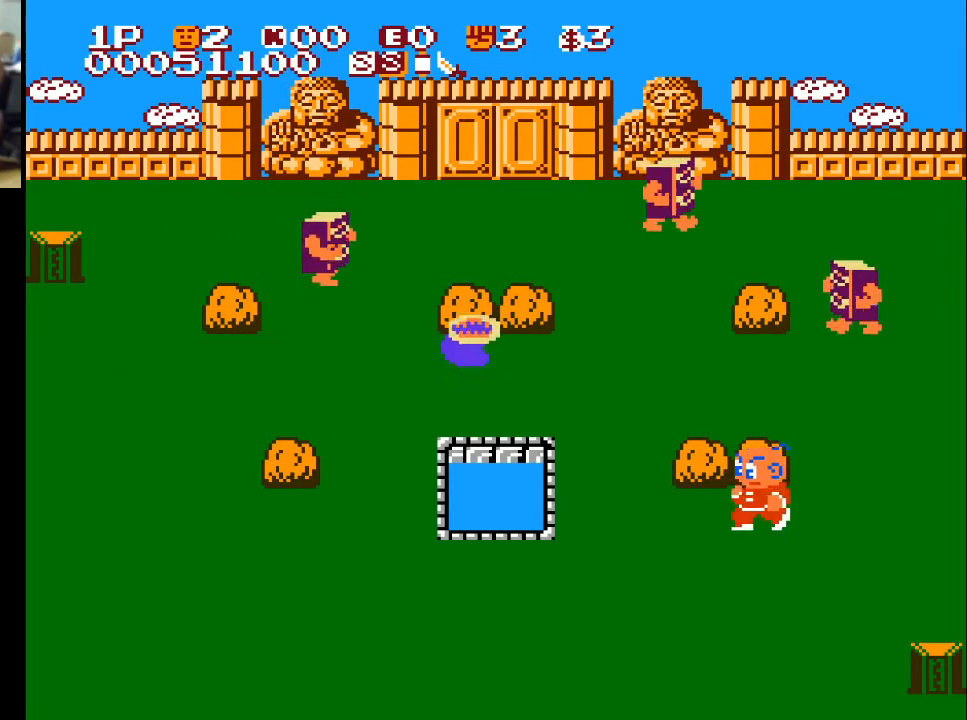
{"buttons": ["DPAD_LEFT"], "left_stick": "center", "right_stick": "center", "events": [[167, "DPAD_LEFT", "up"], [167, "DPAD_UP", "down"], [233, "A", "down"], [333, "A", "up"], [433, "DPAD_LEFT", "down"], [433, "DPAD_UP", "up"]]}
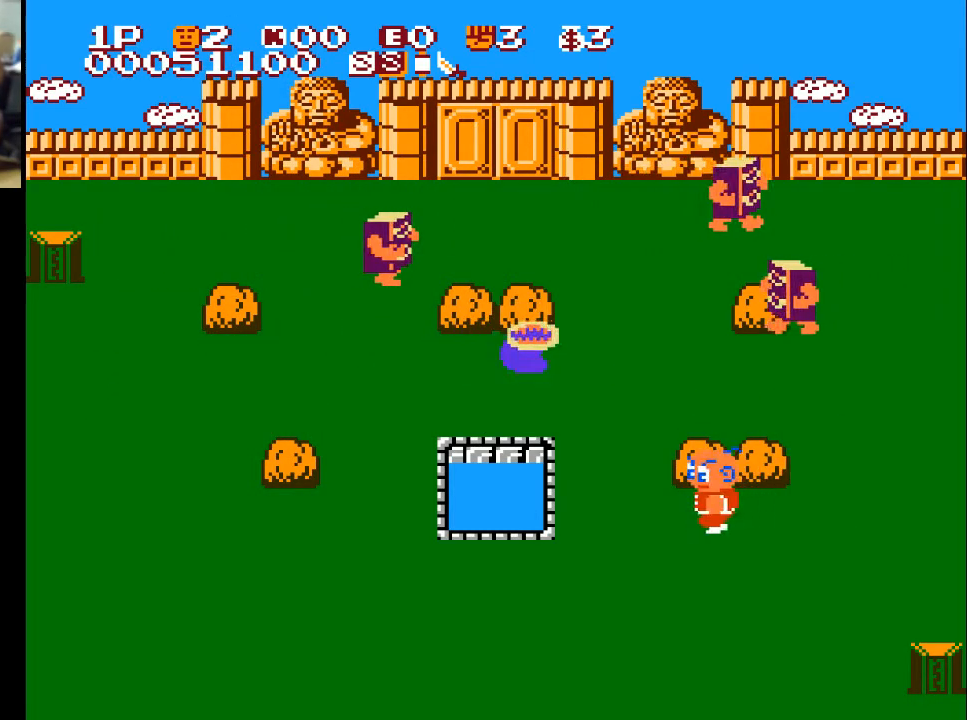
{"buttons": ["DPAD_RIGHT"], "left_stick": "center", "right_stick": "center", "events": [[67, "DPAD_UP", "down"], [133, "DPAD_LEFT", "up"], [233, "A", "down"], [267, "A", "up"], [333, "DPAD_UP", "up"], [433, "DPAD_RIGHT", "down"]]}
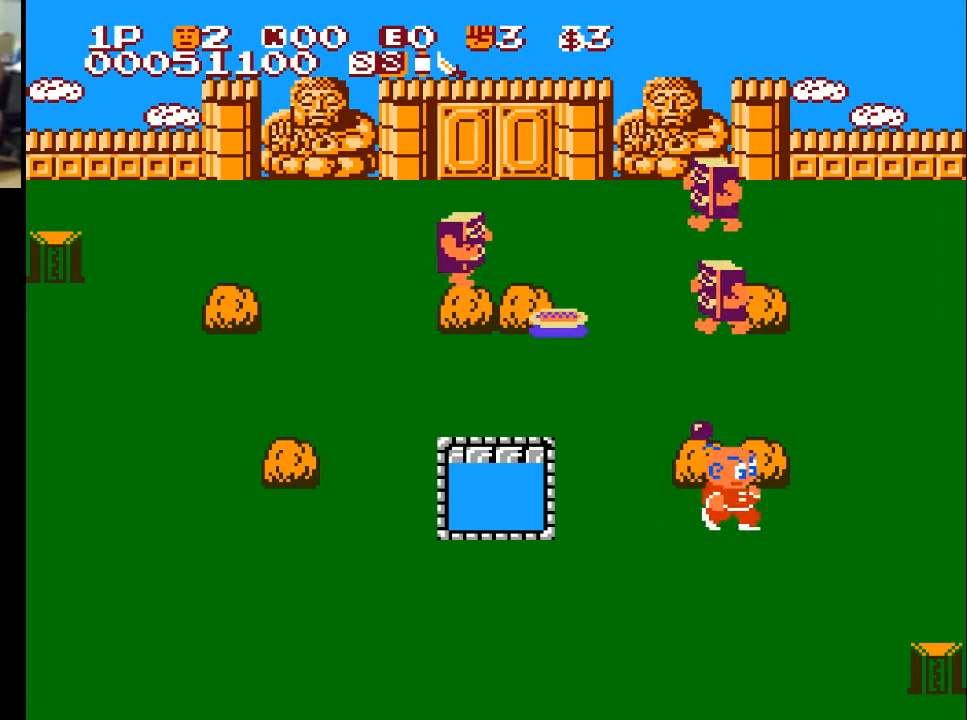
{"buttons": ["DPAD_DOWN"], "left_stick": "center", "right_stick": "center", "events": [[167, "DPAD_RIGHT", "up"], [167, "DPAD_UP", "down"], [233, "A", "down"], [333, "A", "up"], [400, "DPAD_UP", "up"], [500, "DPAD_DOWN", "down"]]}
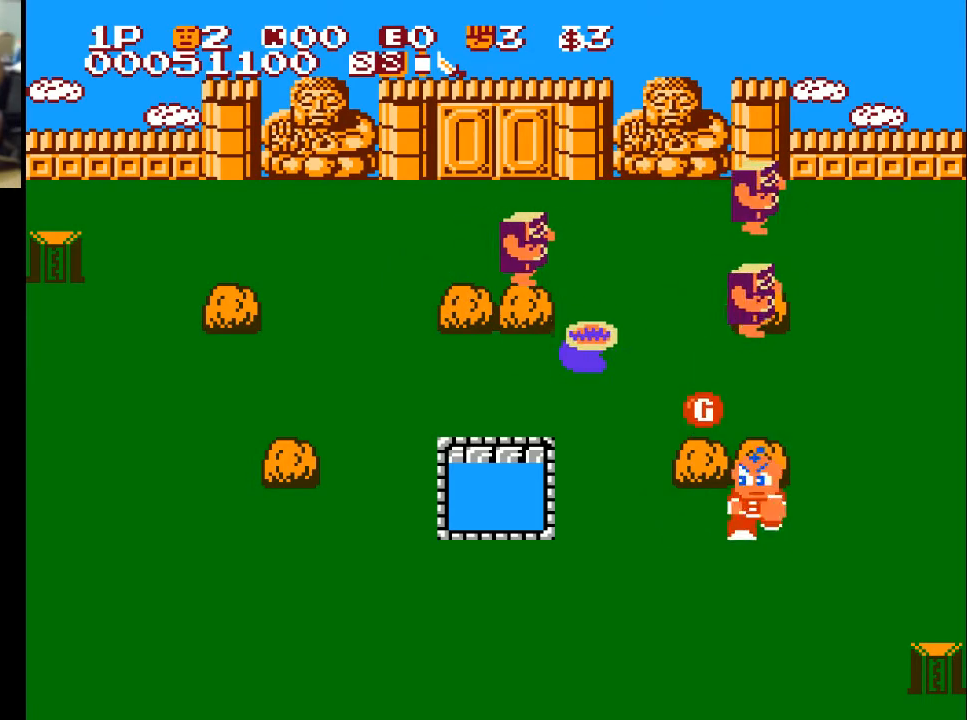
{"buttons": ["X", "DPAD_UP"], "left_stick": "center", "right_stick": "center", "events": [[133, "DPAD_LEFT", "down"], [267, "DPAD_DOWN", "up"], [400, "DPAD_LEFT", "up"], [400, "DPAD_UP", "down"], [433, "X", "down"]]}
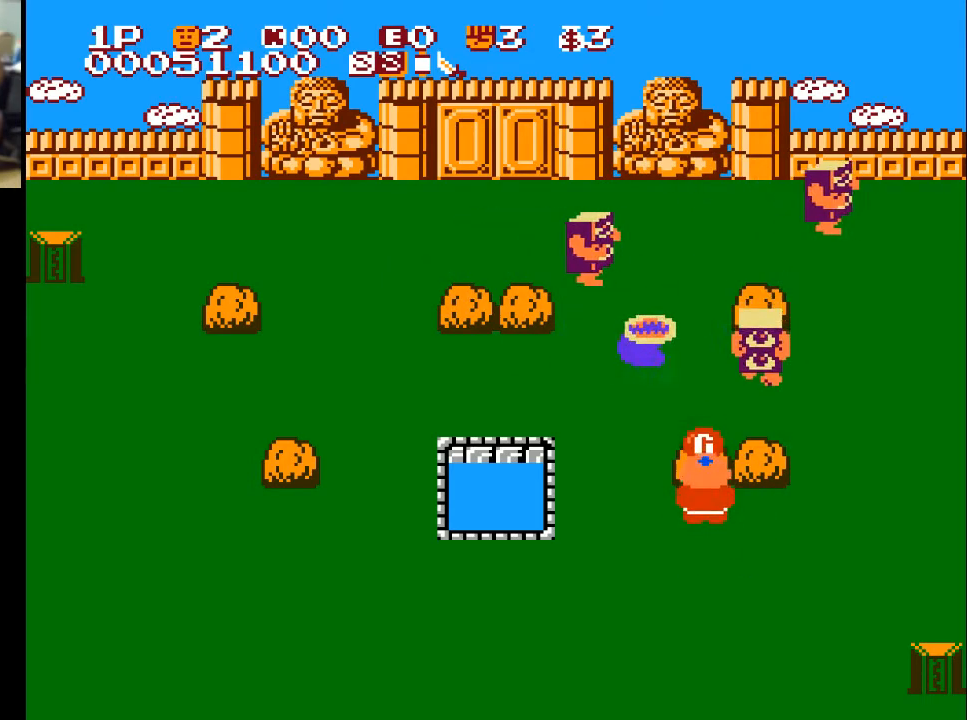
{"buttons": ["DPAD_DOWN"], "left_stick": "center", "right_stick": "center", "events": [[100, "X", "up"], [167, "DPAD_UP", "up"], [400, "DPAD_DOWN", "down"]]}
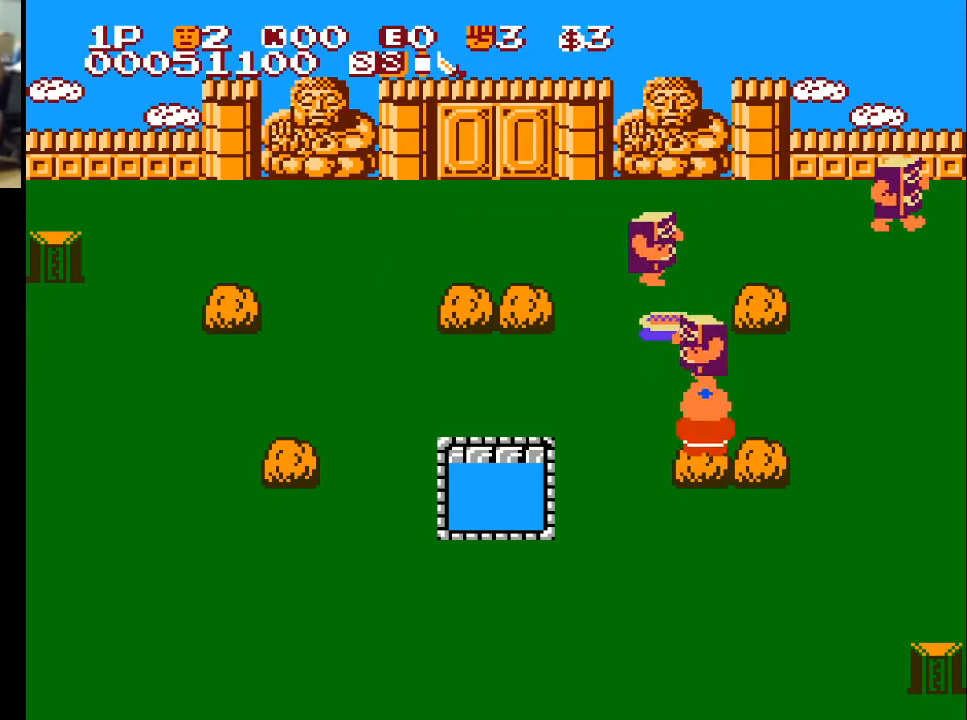
{"buttons": ["DPAD_DOWN"], "left_stick": "center", "right_stick": "center", "events": []}
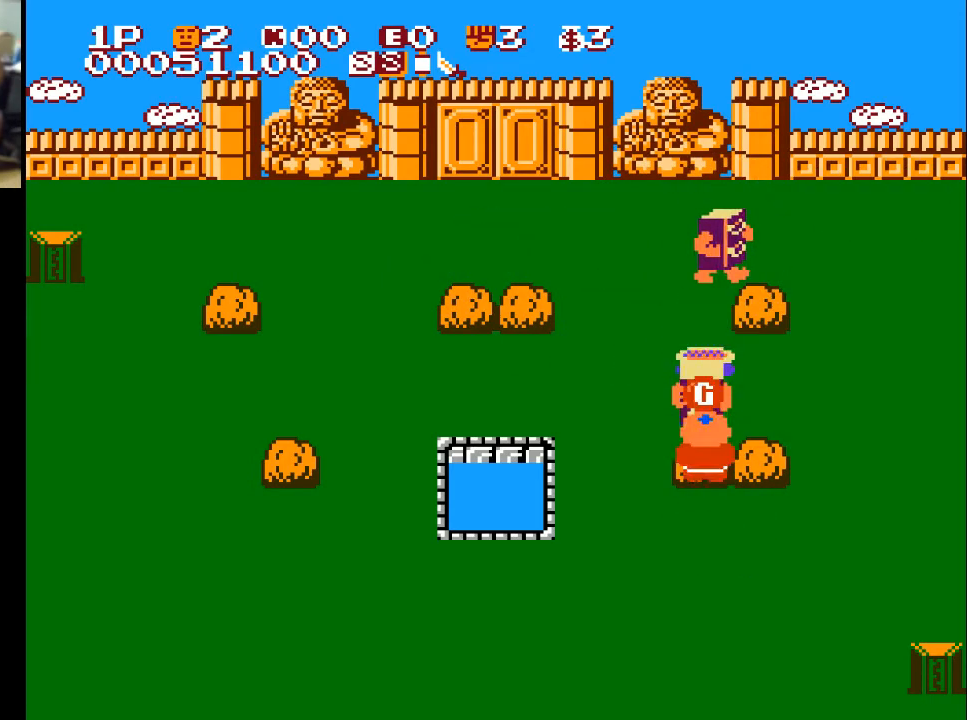
{"buttons": ["X", "DPAD_LEFT"], "left_stick": "center", "right_stick": "center", "events": [[33, "X", "down"], [67, "X", "up"], [167, "X", "down"], [500, "DPAD_DOWN", "up"], [500, "DPAD_LEFT", "down"]]}
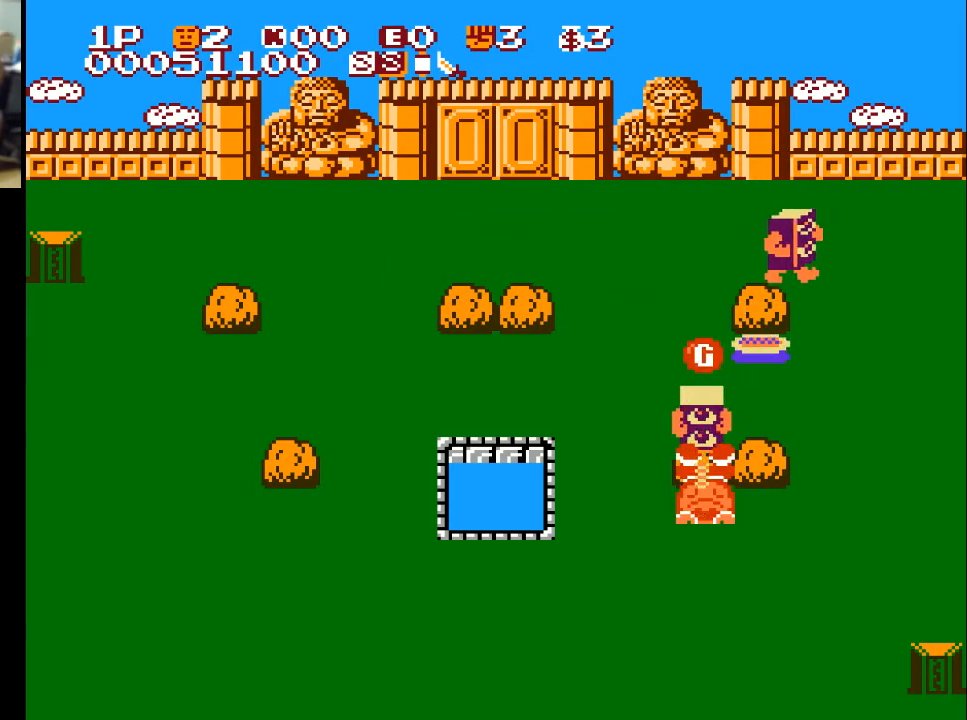
{"buttons": [], "left_stick": "center", "right_stick": "center", "events": [[33, "DPAD_UP", "down"], [33, "X", "up"], [100, "X", "down"], [133, "DPAD_UP", "up"], [200, "X", "up"], [400, "DPAD_LEFT", "up"]]}
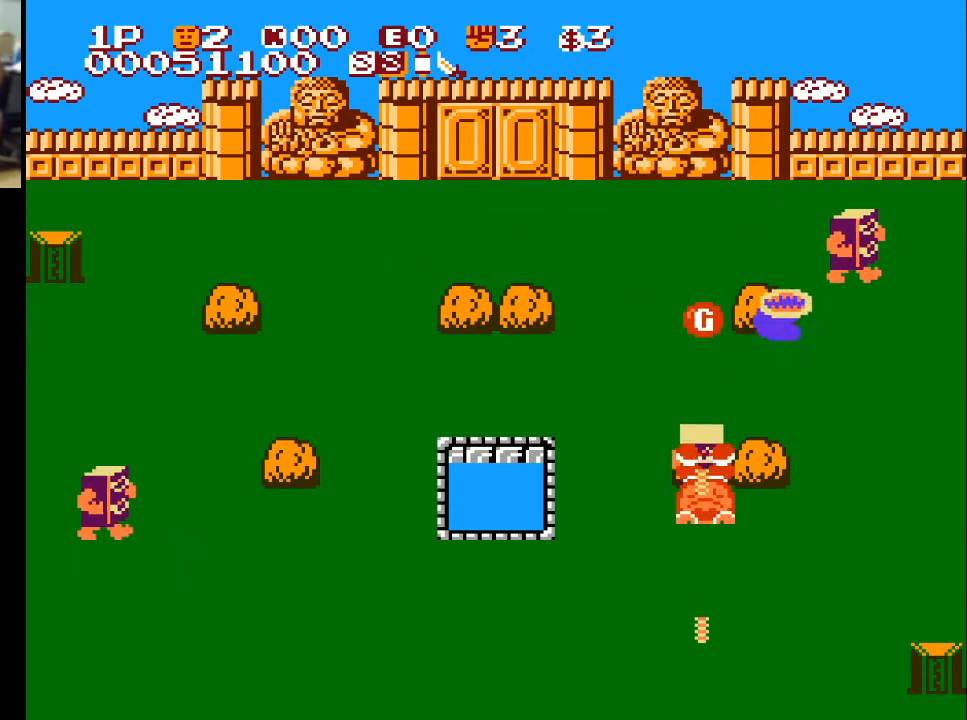
{"buttons": ["DPAD_RIGHT"], "left_stick": "center", "right_stick": "center", "events": [[367, "DPAD_RIGHT", "down"]]}
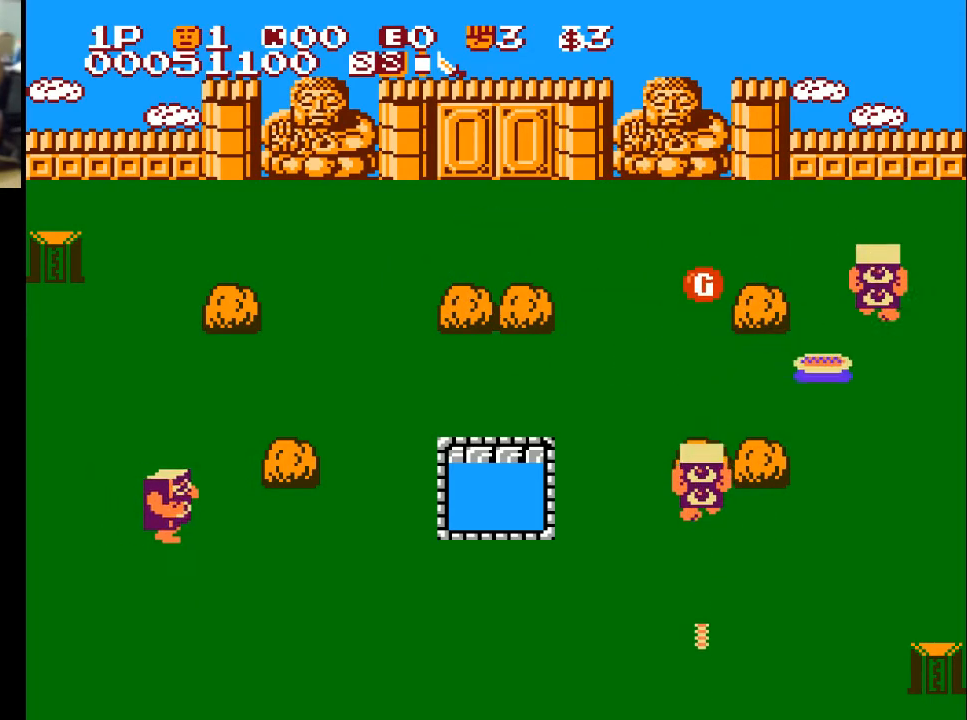
{"buttons": ["DPAD_RIGHT"], "left_stick": "center", "right_stick": "center", "events": []}
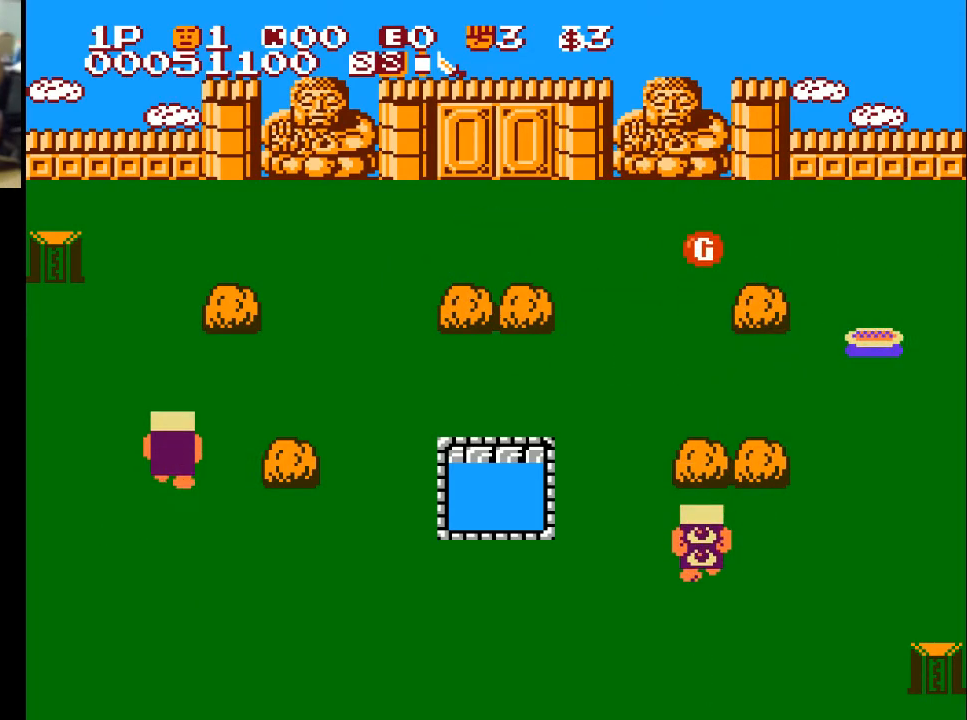
{"buttons": ["DPAD_RIGHT"], "left_stick": "center", "right_stick": "center", "events": []}
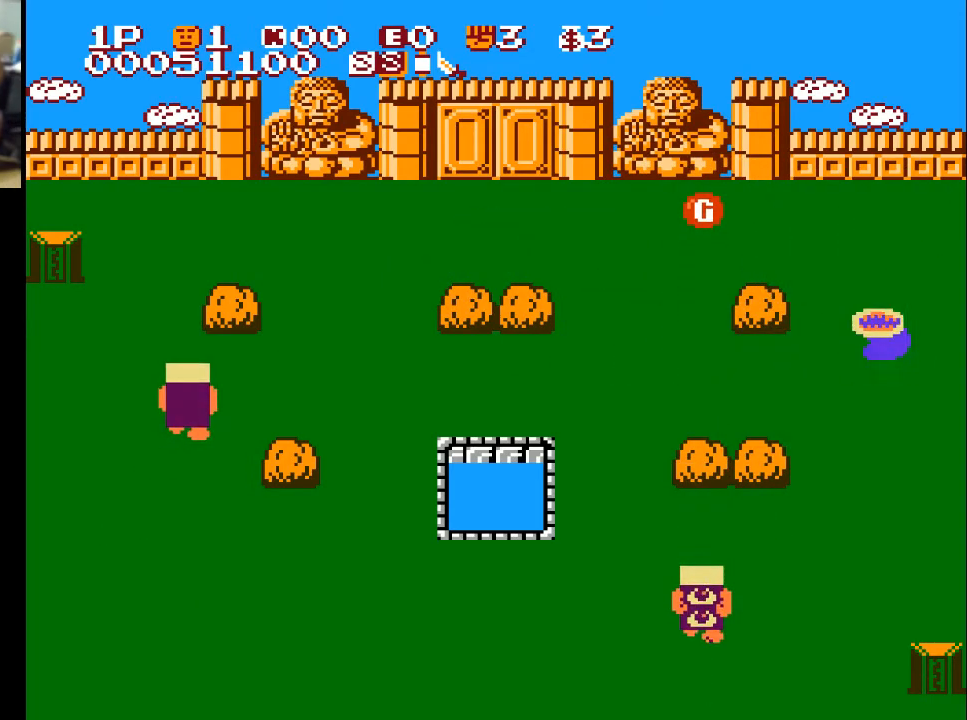
{"buttons": ["DPAD_RIGHT"], "left_stick": "center", "right_stick": "center", "events": [[167, "X", "down"], [233, "X", "up"]]}
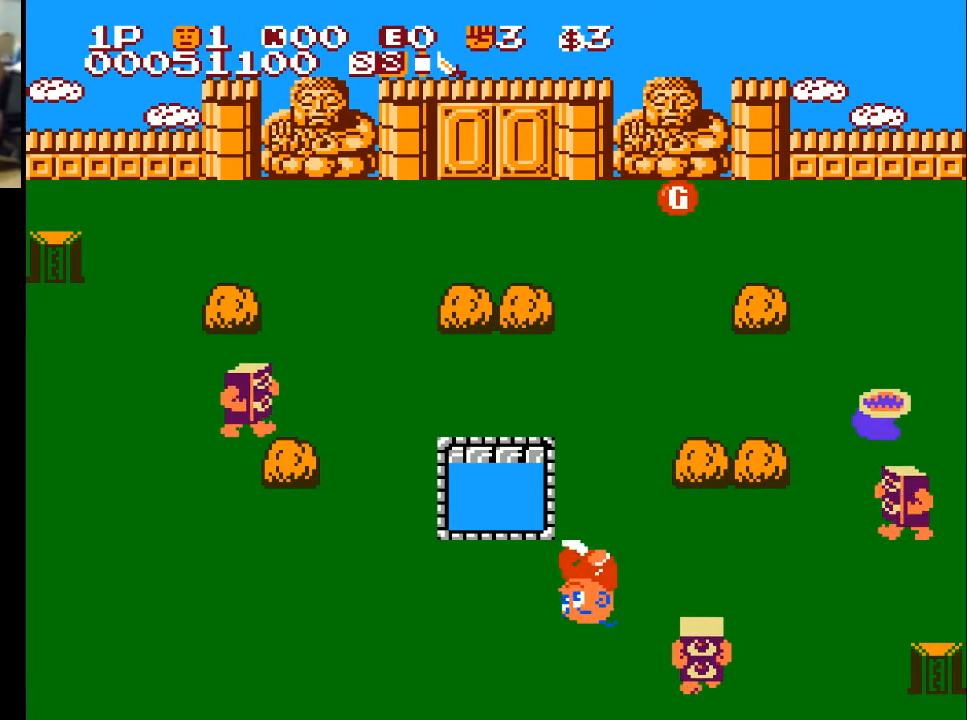
{"buttons": ["X", "DPAD_UP"], "left_stick": "center", "right_stick": "center", "events": [[400, "DPAD_RIGHT", "up"], [400, "DPAD_UP", "down"], [500, "X", "down"]]}
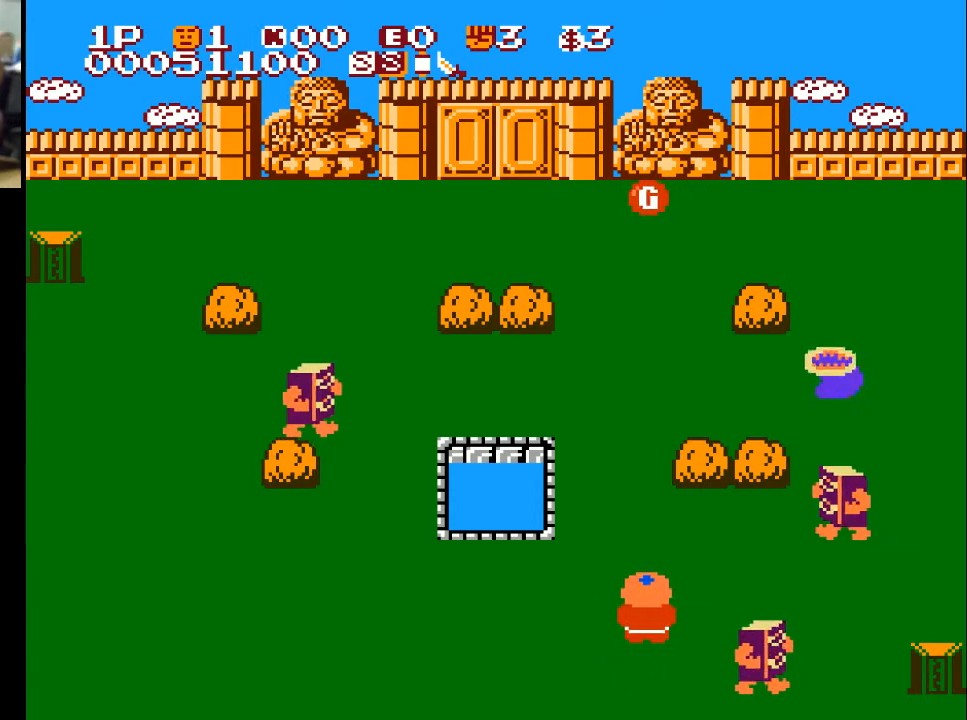
{"buttons": ["DPAD_UP"], "left_stick": "center", "right_stick": "center", "events": [[133, "X", "up"]]}
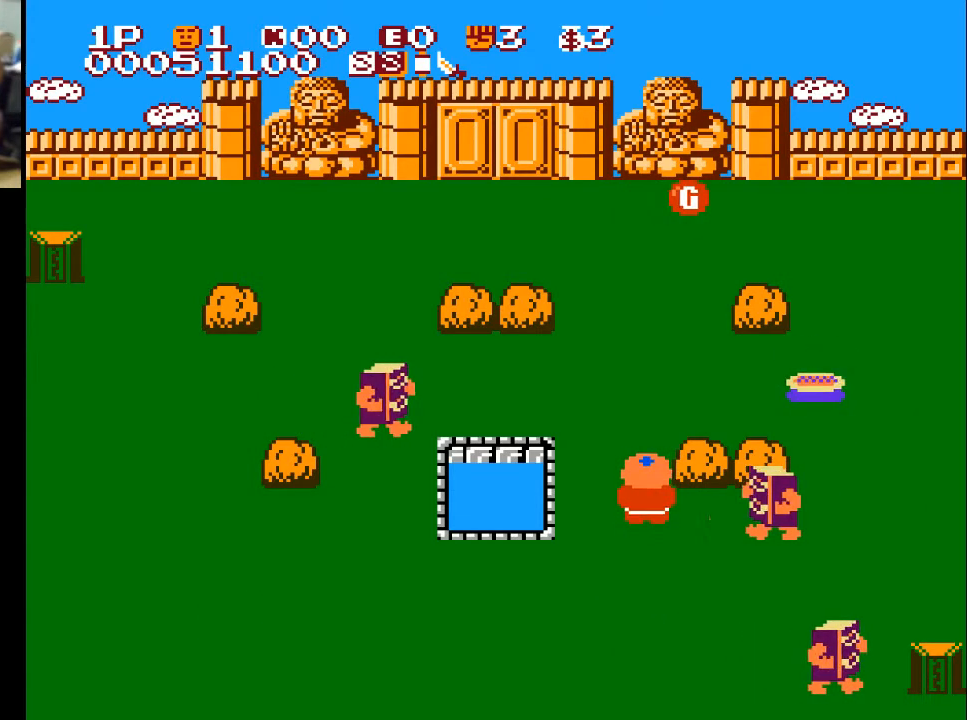
{"buttons": ["X", "DPAD_UP"], "left_stick": "center", "right_stick": "center", "events": [[267, "X", "down"], [367, "X", "up"], [400, "X", "down"]]}
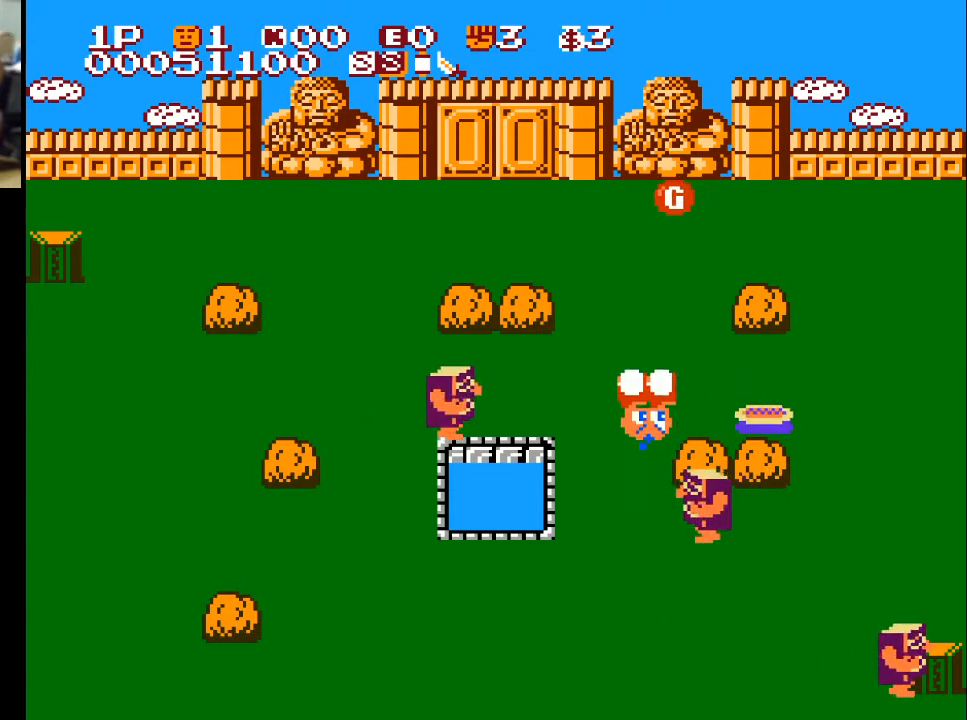
{"buttons": ["DPAD_UP"], "left_stick": "center", "right_stick": "center", "events": [[67, "X", "up"], [367, "X", "down"], [433, "X", "up"]]}
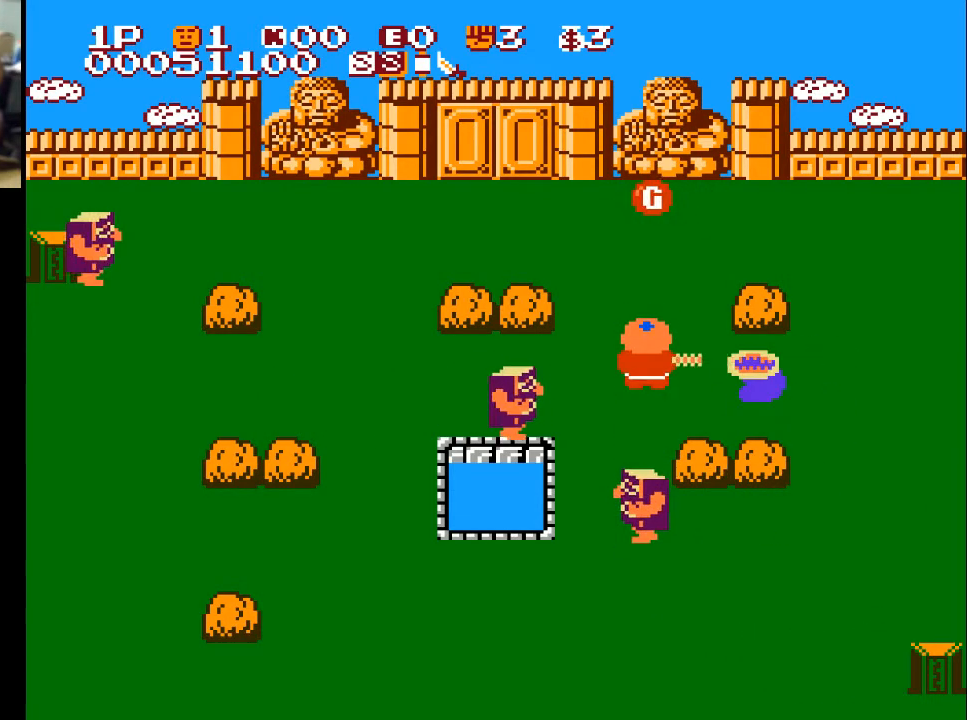
{"buttons": ["DPAD_UP"], "left_stick": "center", "right_stick": "center", "events": [[33, "X", "down"], [67, "X", "up"], [133, "X", "down"], [300, "X", "up"]]}
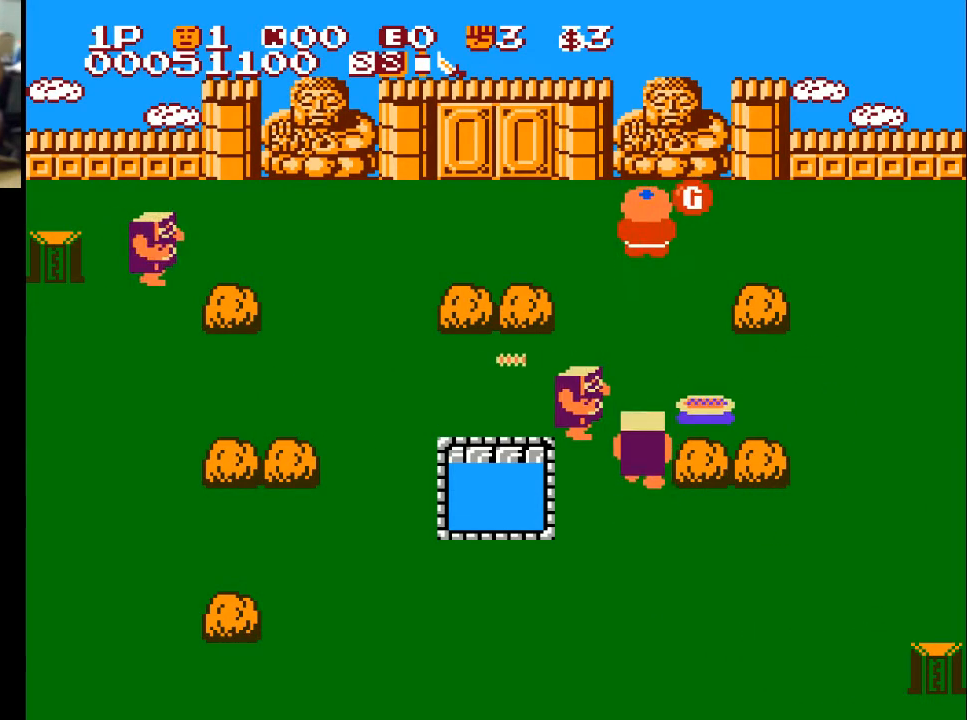
{"buttons": ["DPAD_UP", "DPAD_RIGHT"], "left_stick": "center", "right_stick": "center", "events": [[100, "DPAD_RIGHT", "down"], [400, "X", "down"], [500, "X", "up"]]}
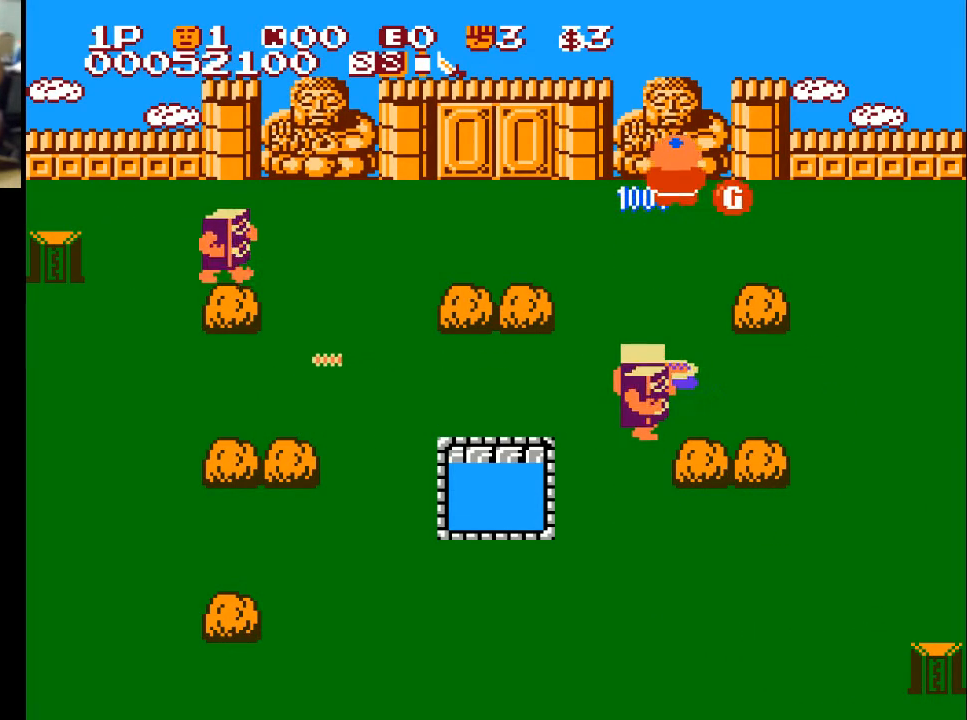
{"buttons": ["DPAD_RIGHT"], "left_stick": "center", "right_stick": "center", "events": [[100, "DPAD_UP", "up"]]}
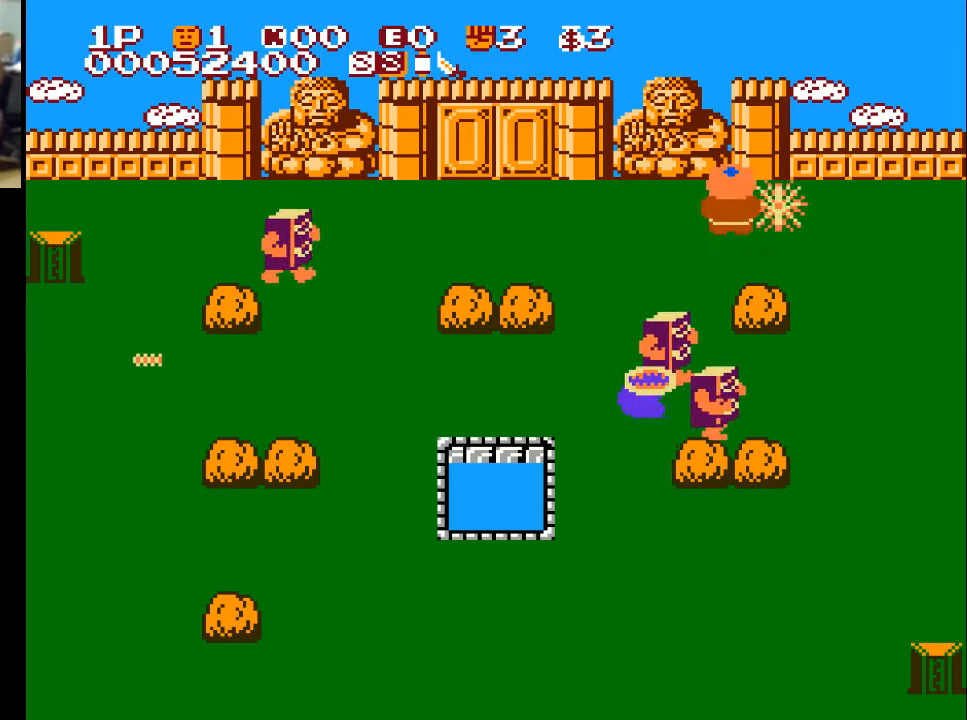
{"buttons": ["DPAD_RIGHT"], "left_stick": "center", "right_stick": "center", "events": [[167, "X", "down"], [200, "X", "up"]]}
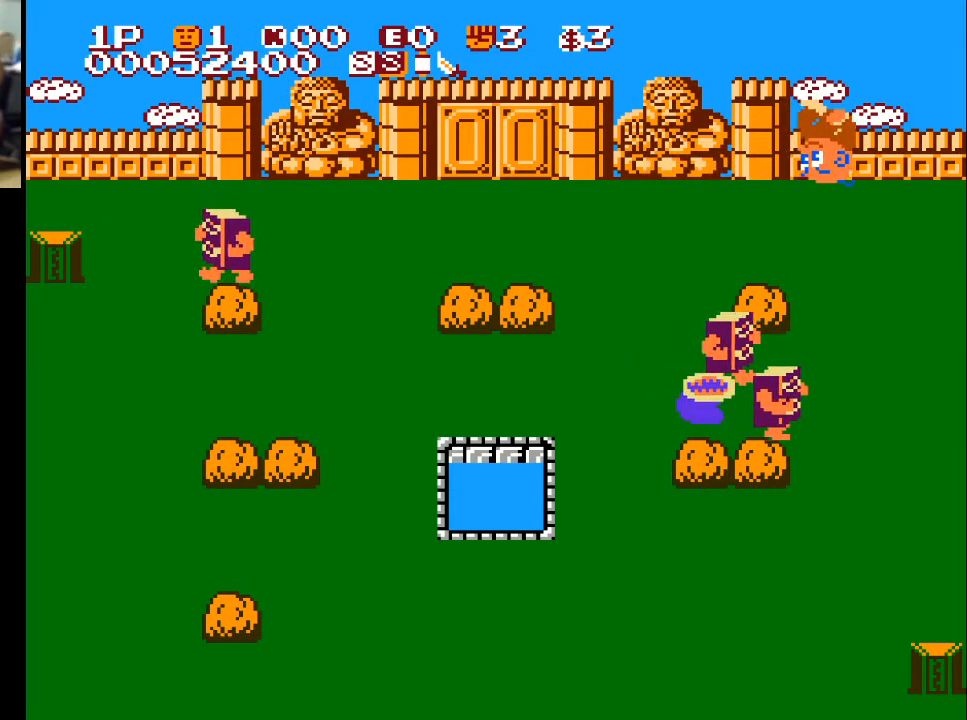
{"buttons": ["A", "DPAD_DOWN"], "left_stick": "center", "right_stick": "center", "events": [[67, "DPAD_RIGHT", "up"], [367, "DPAD_DOWN", "down"], [467, "A", "down"]]}
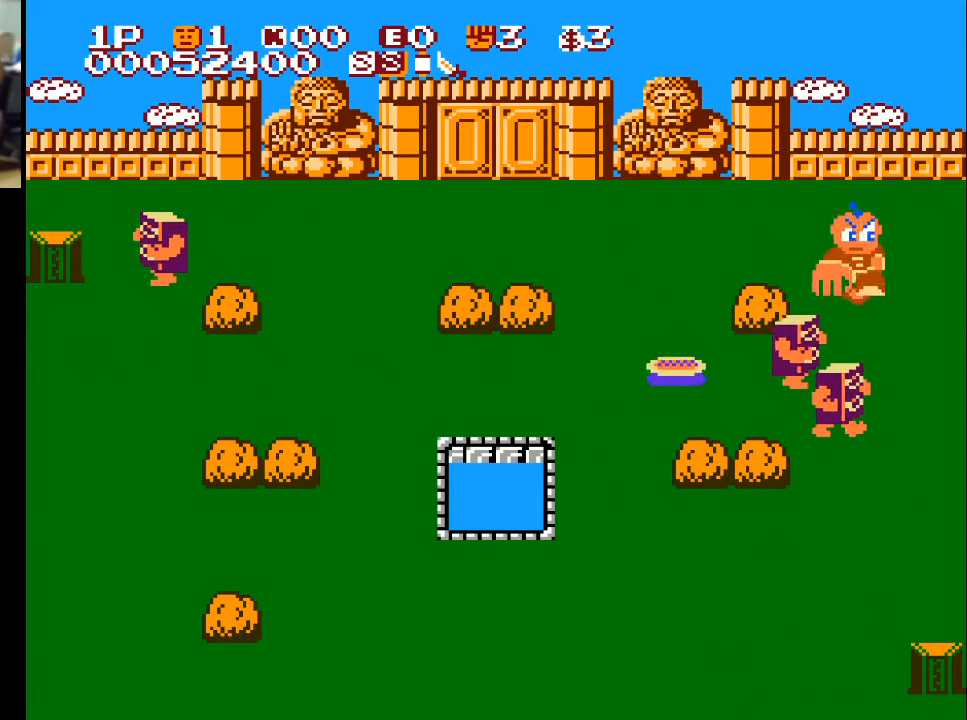
{"buttons": [], "left_stick": "center", "right_stick": "center", "events": [[33, "A", "up"], [33, "DPAD_DOWN", "up"], [67, "A", "down"], [267, "A", "up"], [333, "A", "down"], [433, "A", "up"]]}
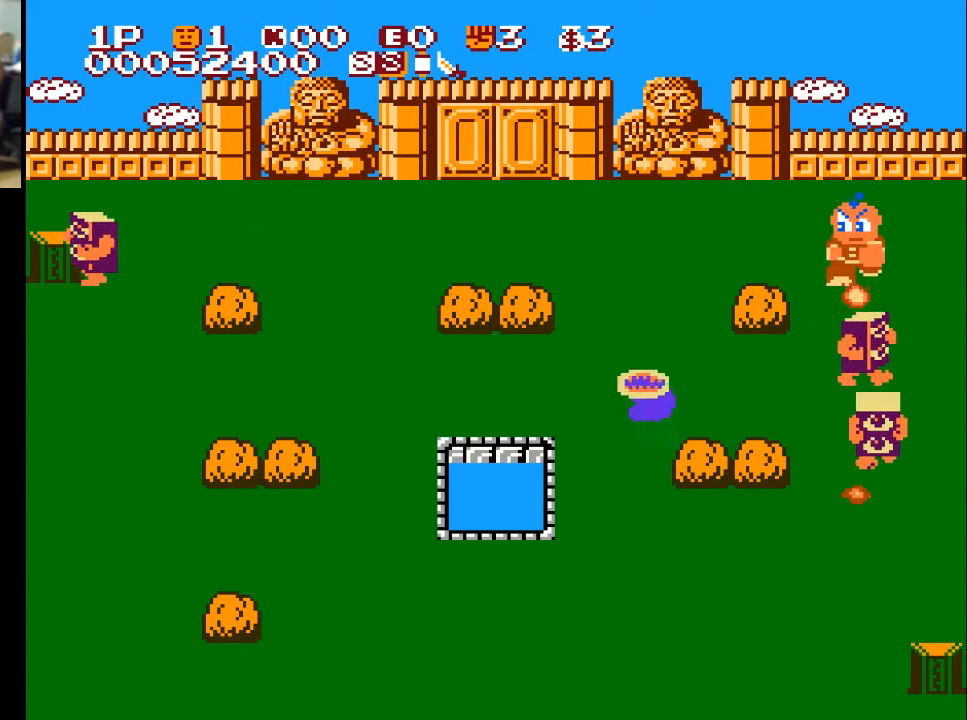
{"buttons": [], "left_stick": "center", "right_stick": "center", "events": [[33, "A", "down"], [100, "A", "up"], [133, "A", "down"], [233, "A", "up"], [300, "A", "down"], [333, "A", "up"], [433, "A", "down"], [500, "A", "up"]]}
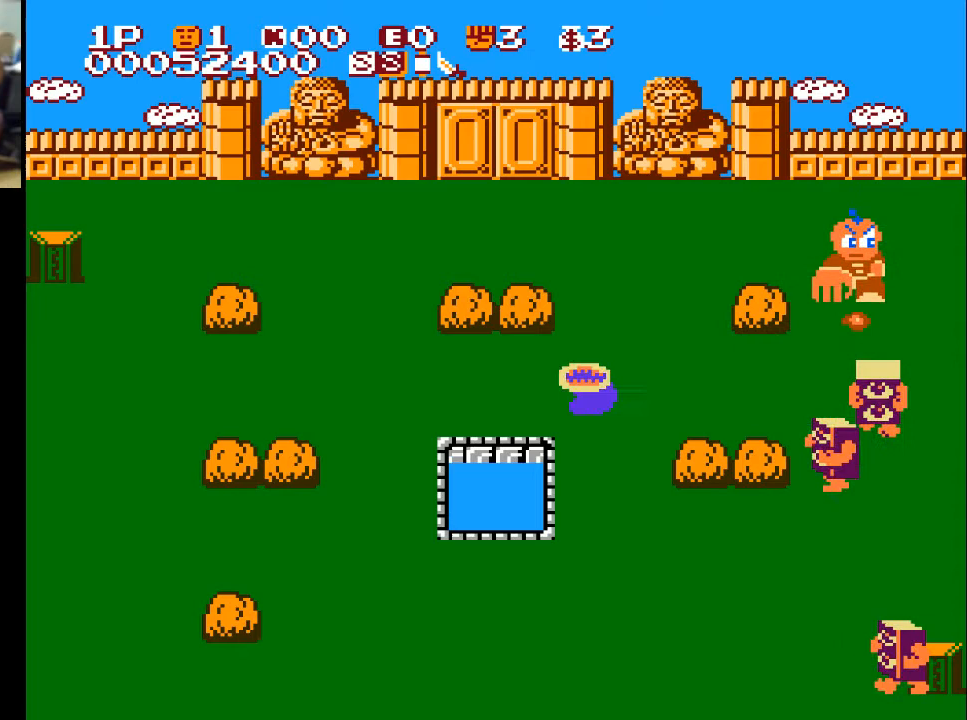
{"buttons": ["A"], "left_stick": "center", "right_stick": "center", "events": [[33, "A", "down"], [133, "A", "up"], [200, "A", "down"], [300, "A", "up"], [333, "A", "down"], [467, "A", "up"], [500, "A", "down"]]}